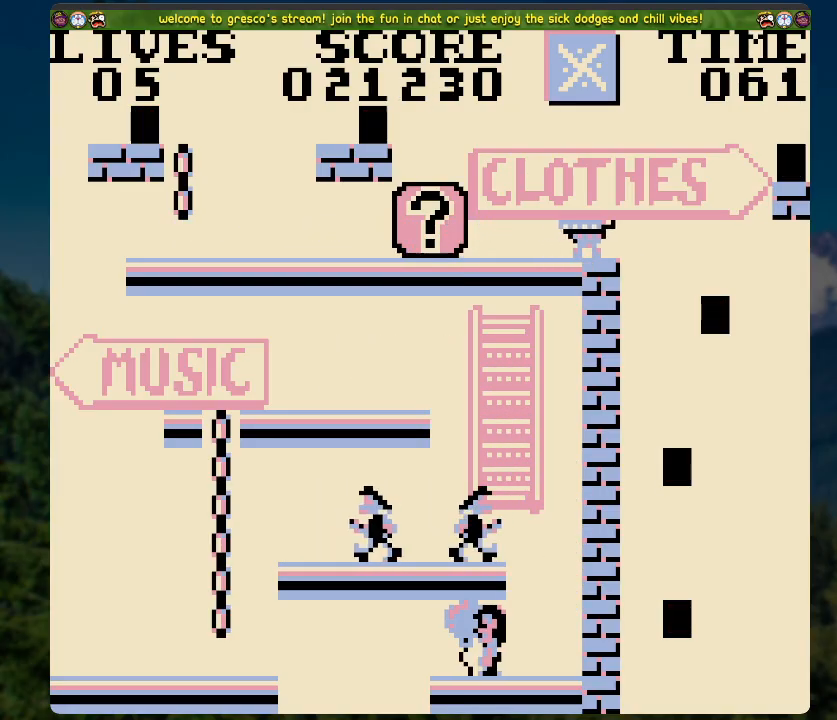
Gameplay with a controller (Xbox layout); each line is a JSON object with the inputs held at the frame after it. "events" lists button and stick changes between this image and that frame as [ms after this image, input, new state], when the widget could be followed in between.
{"buttons": [], "left_stick": "center", "right_stick": "center", "events": [[335, "DPAD_LEFT", "down"], [418, "DPAD_LEFT", "up"]]}
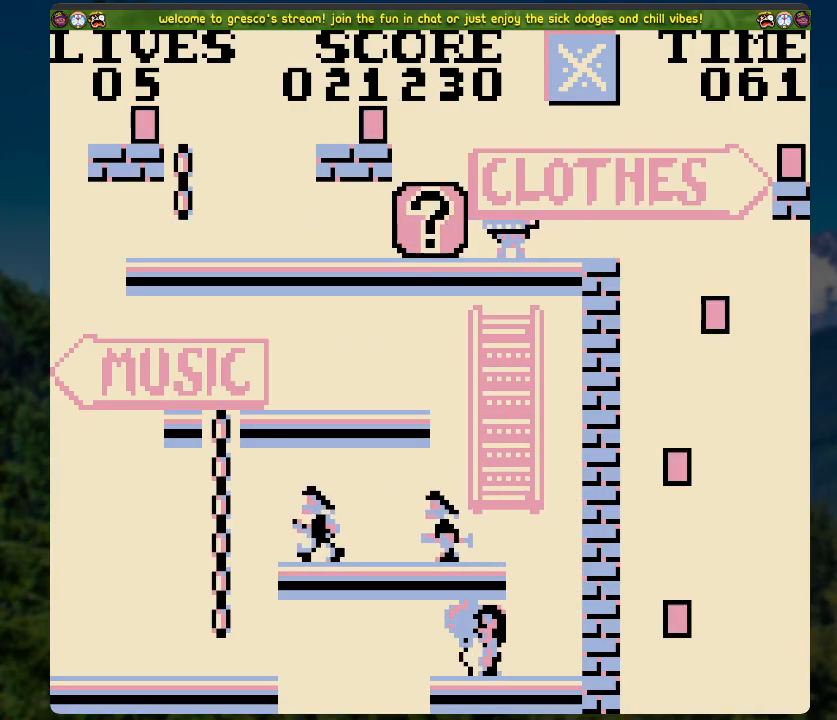
{"buttons": [], "left_stick": "center", "right_stick": "center", "events": [[34, "DPAD_LEFT", "down"], [100, "DPAD_LEFT", "up"]]}
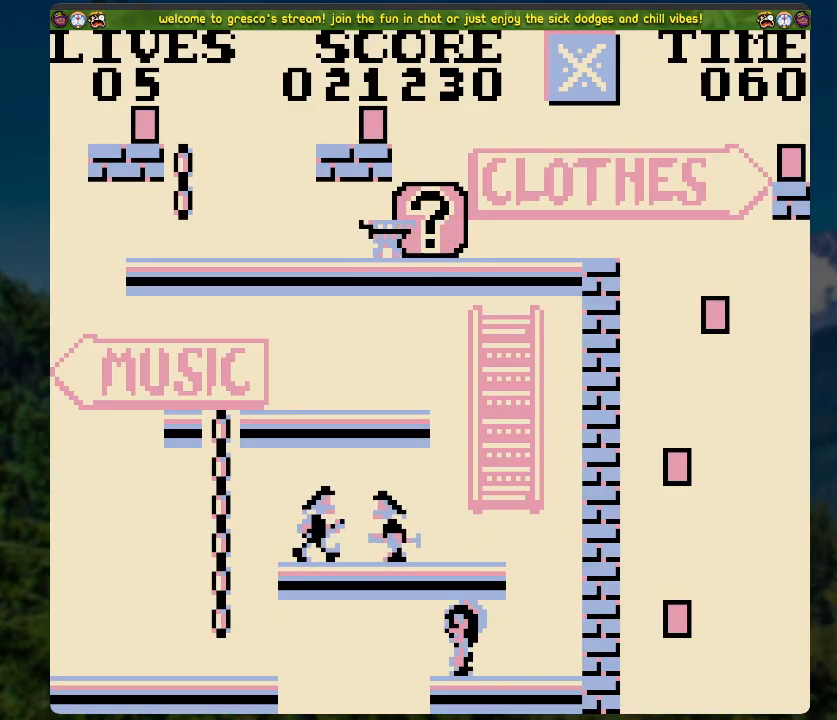
{"buttons": [], "left_stick": "center", "right_stick": "center", "events": []}
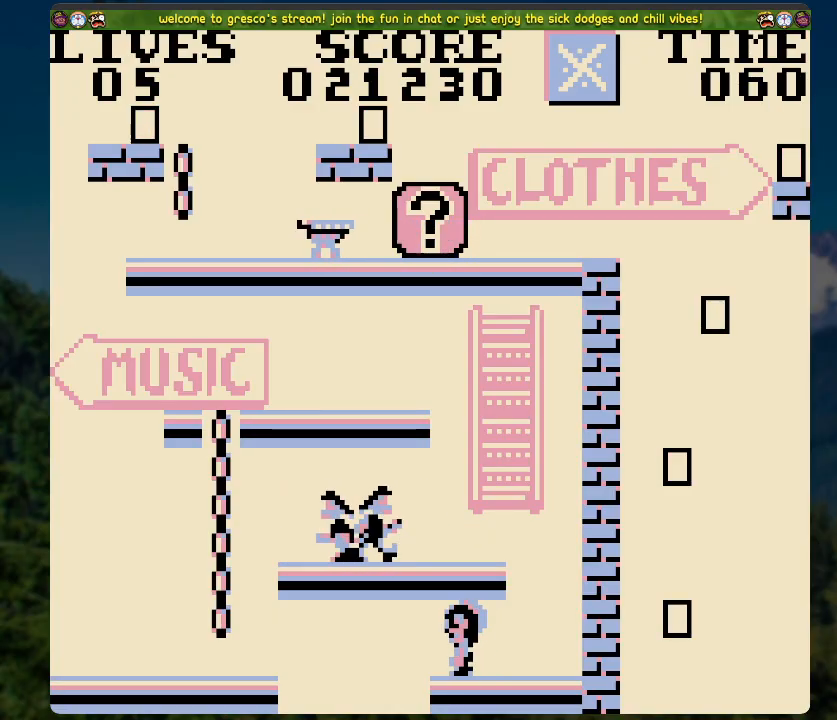
{"buttons": [], "left_stick": "center", "right_stick": "center", "events": []}
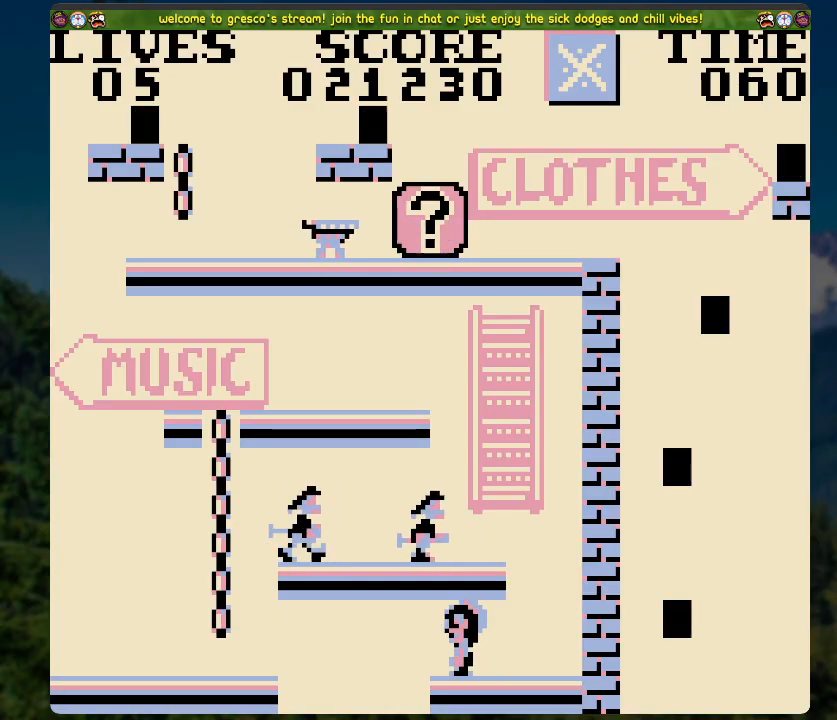
{"buttons": [], "left_stick": "center", "right_stick": "center", "events": []}
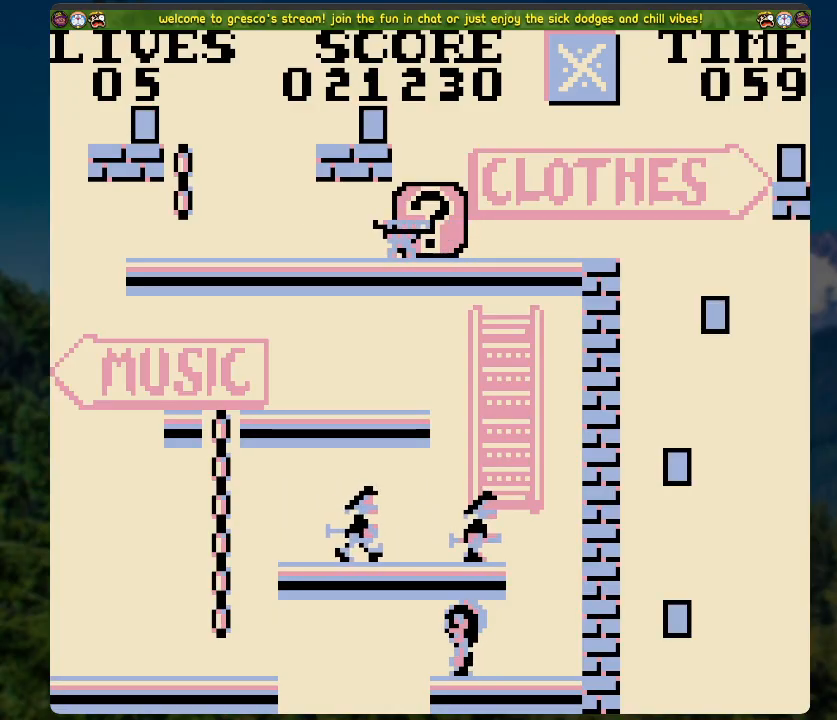
{"buttons": ["DPAD_RIGHT"], "left_stick": "center", "right_stick": "center", "events": [[301, "DPAD_RIGHT", "down"], [351, "X", "down"], [502, "X", "up"]]}
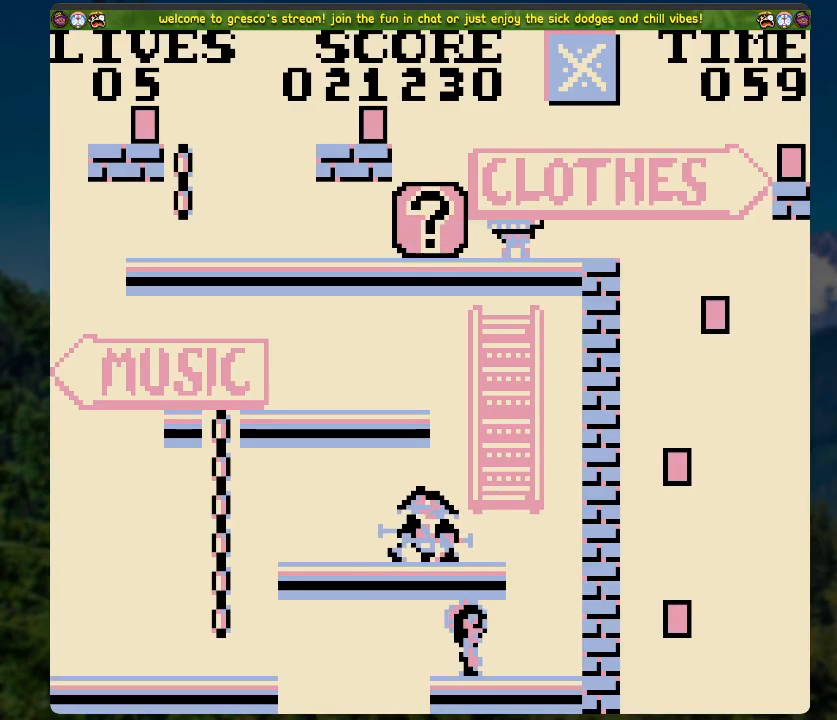
{"buttons": [], "left_stick": "center", "right_stick": "center", "events": [[150, "DPAD_RIGHT", "up"]]}
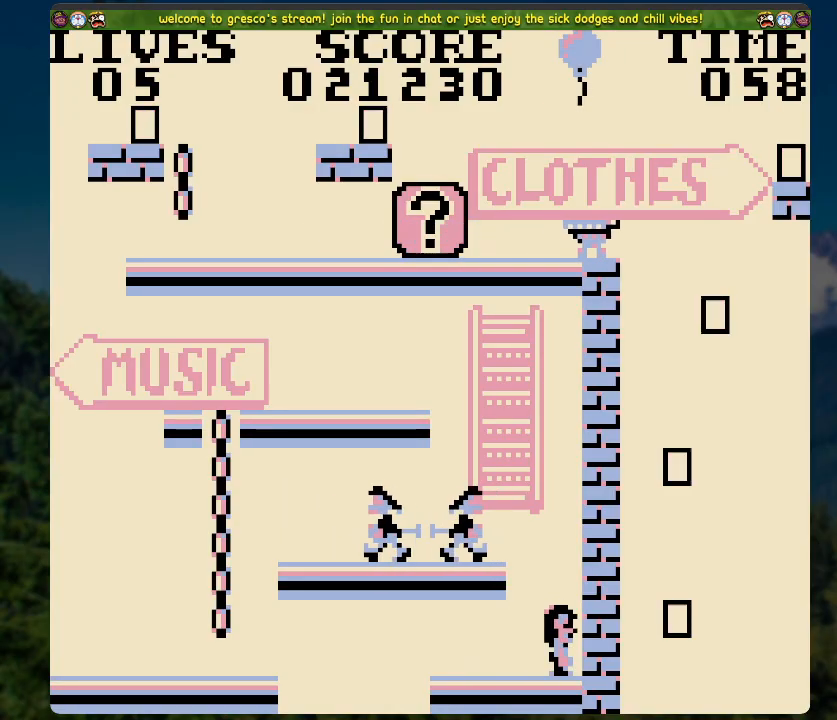
{"buttons": ["X"], "left_stick": "center", "right_stick": "center", "events": [[33, "DPAD_LEFT", "down"], [67, "DPAD_LEFT", "up"], [418, "X", "down"]]}
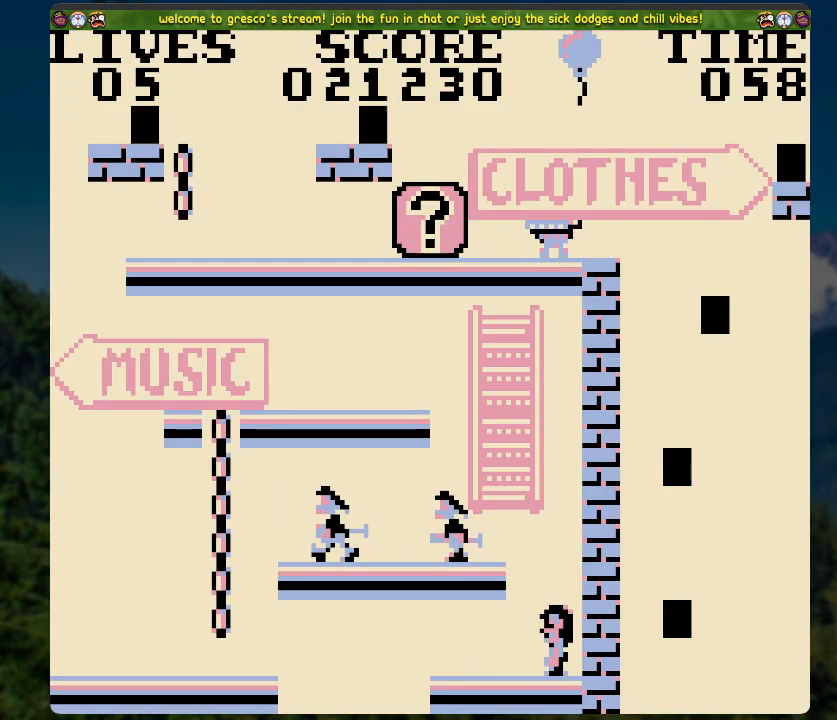
{"buttons": ["DPAD_LEFT"], "left_stick": "center", "right_stick": "center", "events": [[167, "X", "up"], [435, "DPAD_LEFT", "down"]]}
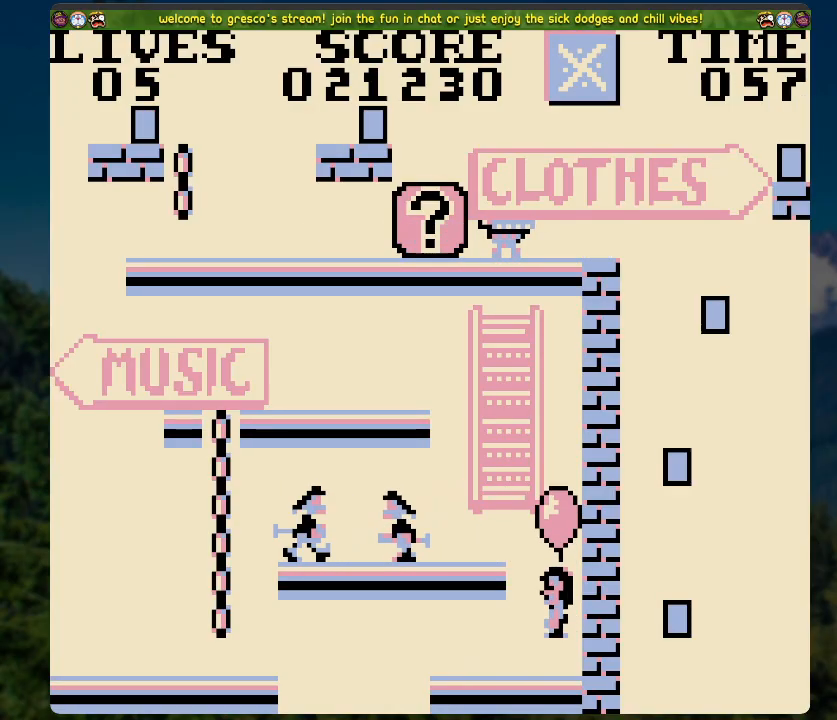
{"buttons": [], "left_stick": "center", "right_stick": "center", "events": [[17, "DPAD_LEFT", "up"]]}
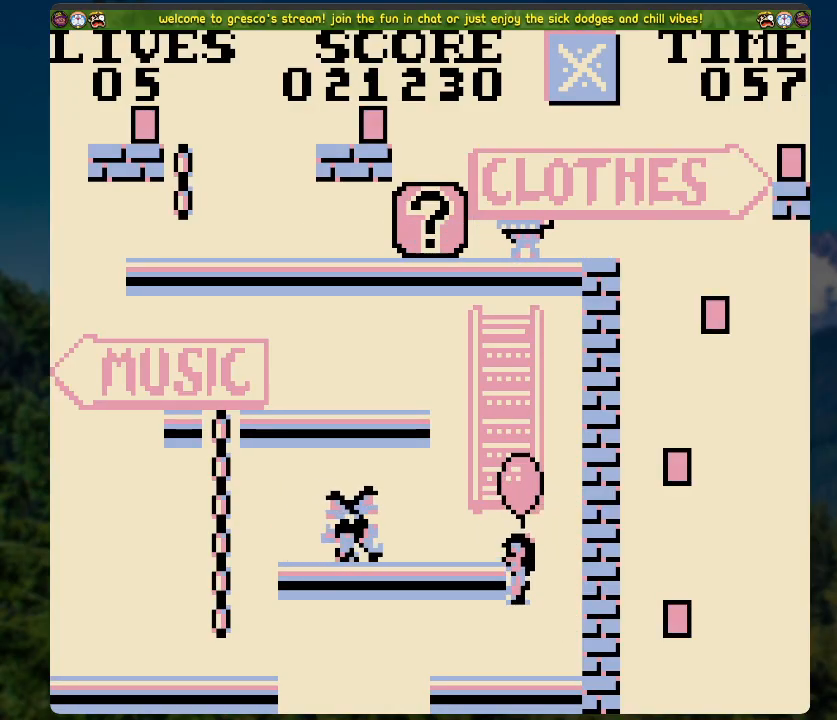
{"buttons": [], "left_stick": "center", "right_stick": "center", "events": []}
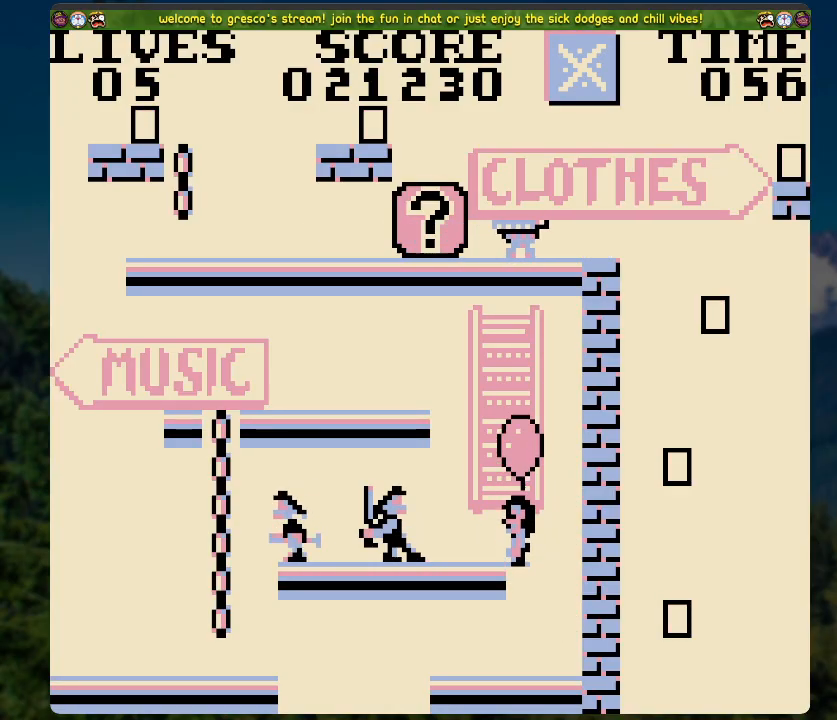
{"buttons": [], "left_stick": "center", "right_stick": "center", "events": []}
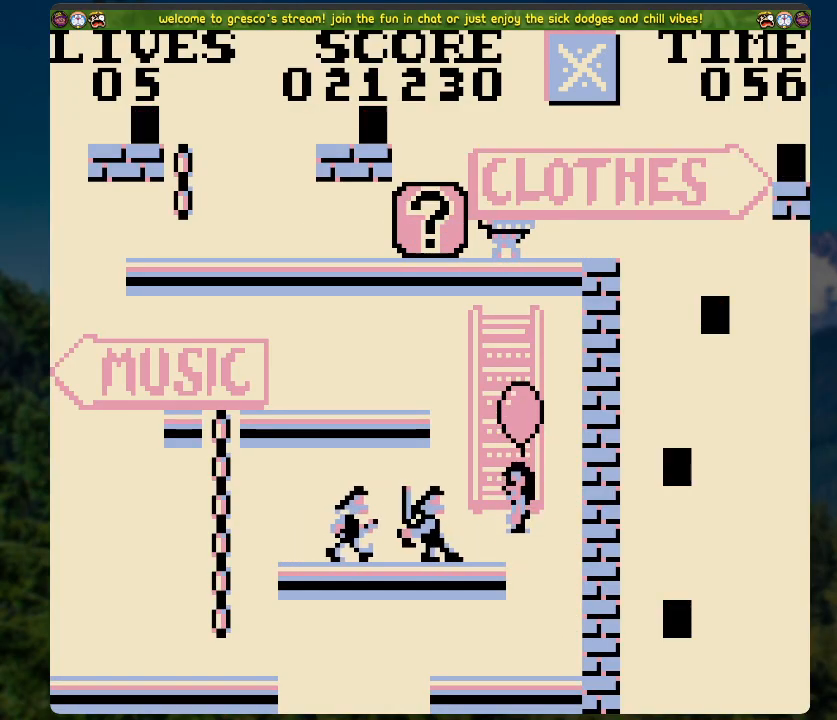
{"buttons": [], "left_stick": "center", "right_stick": "center", "events": []}
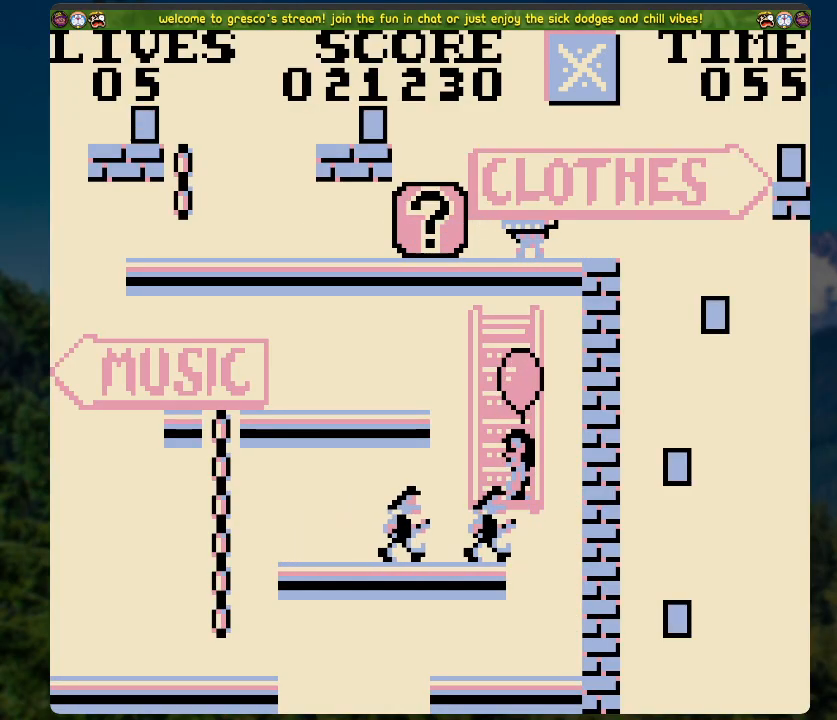
{"buttons": [], "left_stick": "center", "right_stick": "center", "events": []}
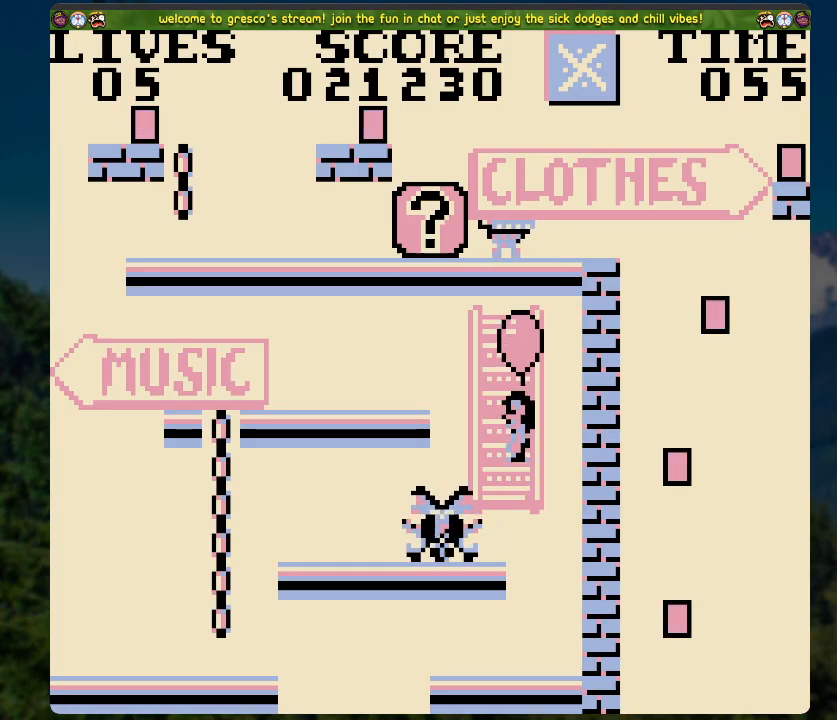
{"buttons": [], "left_stick": "center", "right_stick": "center", "events": []}
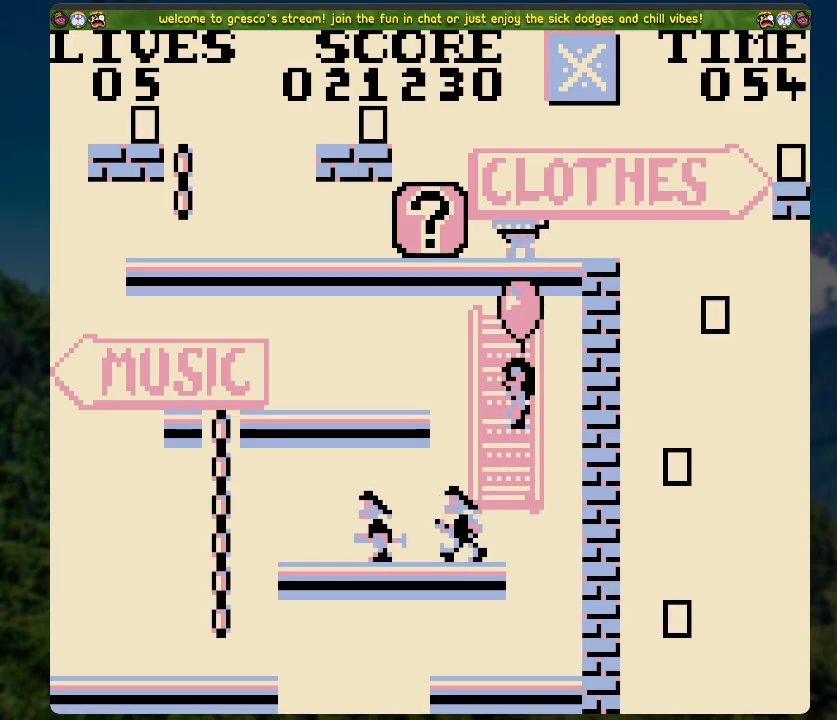
{"buttons": ["DPAD_LEFT"], "left_stick": "center", "right_stick": "center", "events": [[318, "DPAD_LEFT", "down"]]}
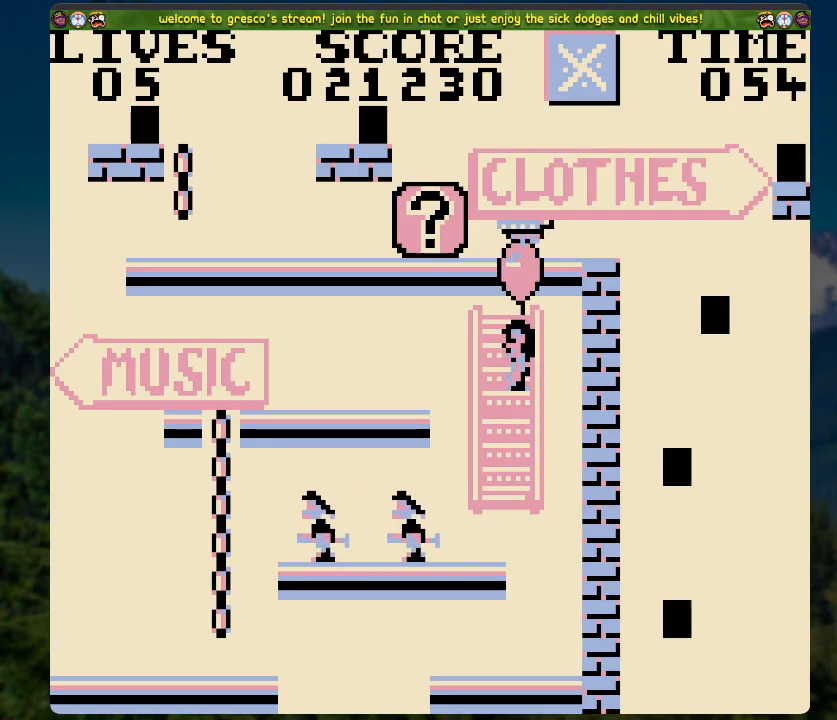
{"buttons": ["DPAD_LEFT"], "left_stick": "center", "right_stick": "center", "events": []}
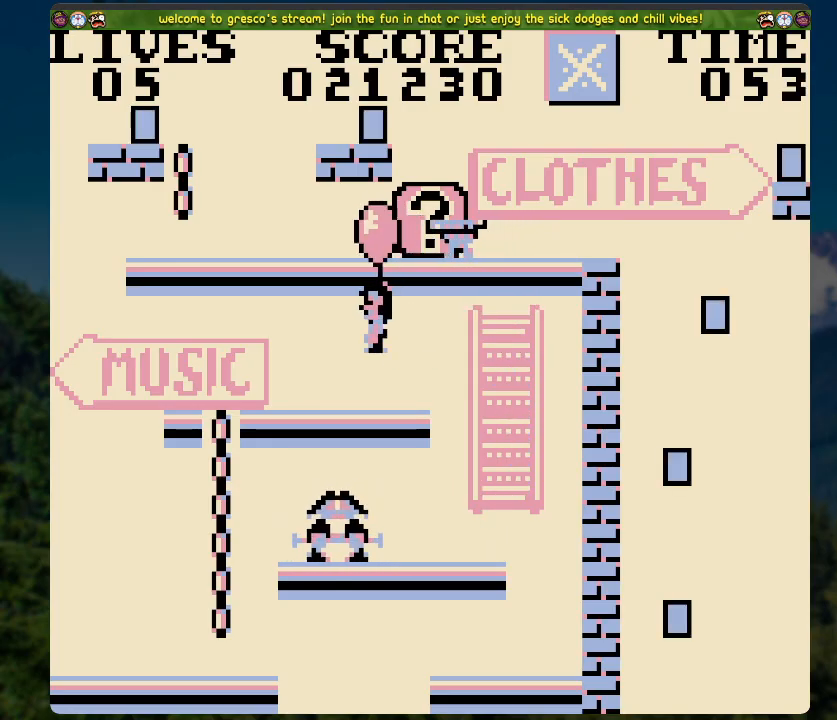
{"buttons": ["DPAD_UP"], "left_stick": "center", "right_stick": "center", "events": [[485, "DPAD_UP", "down"], [502, "DPAD_LEFT", "up"]]}
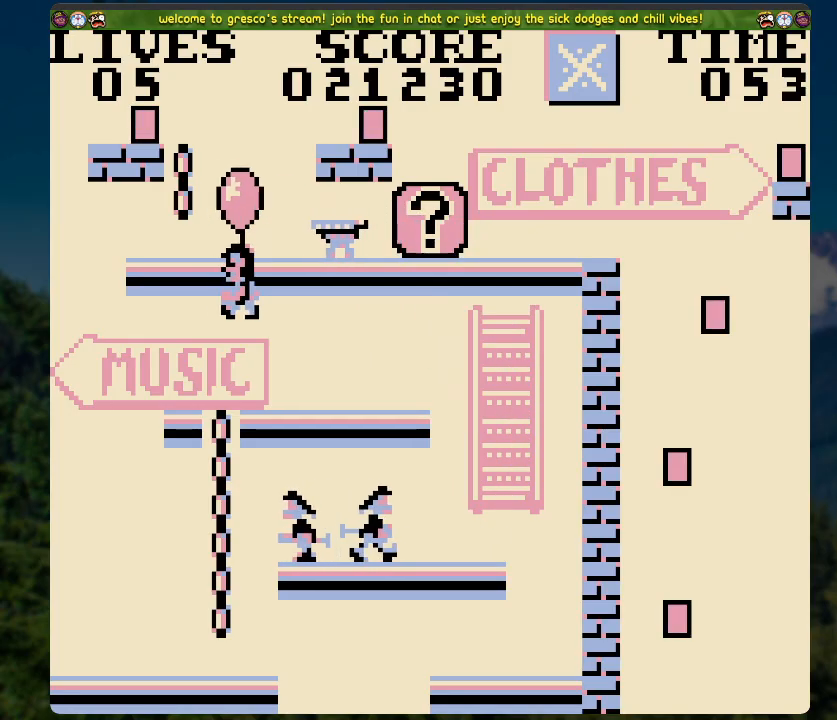
{"buttons": ["DPAD_UP", "DPAD_LEFT"], "left_stick": "center", "right_stick": "center", "events": [[452, "DPAD_LEFT", "down"]]}
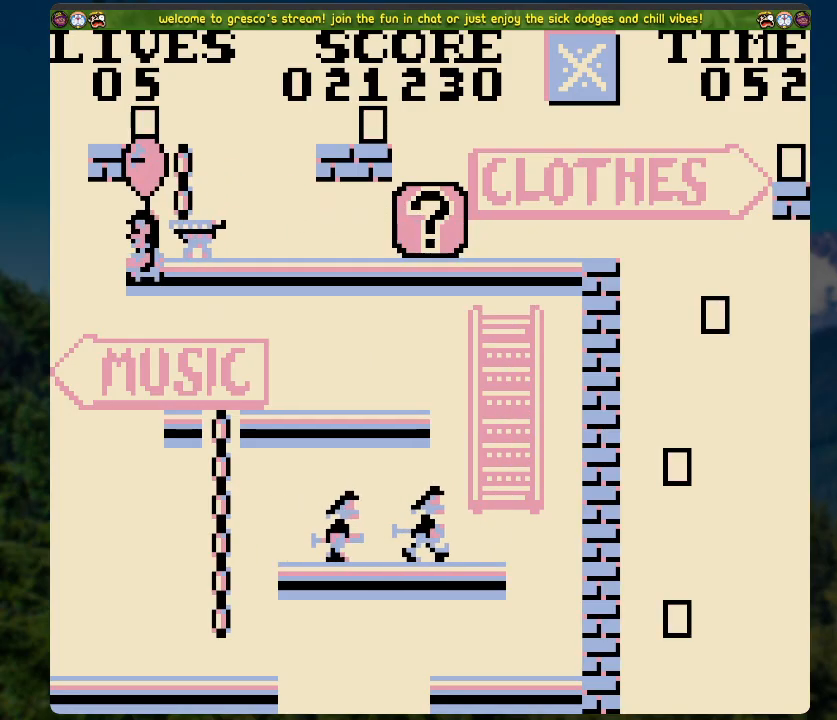
{"buttons": [], "left_stick": "center", "right_stick": "center", "events": [[84, "DPAD_UP", "up"], [234, "DPAD_UP", "down"], [301, "DPAD_LEFT", "up"], [335, "DPAD_UP", "up"]]}
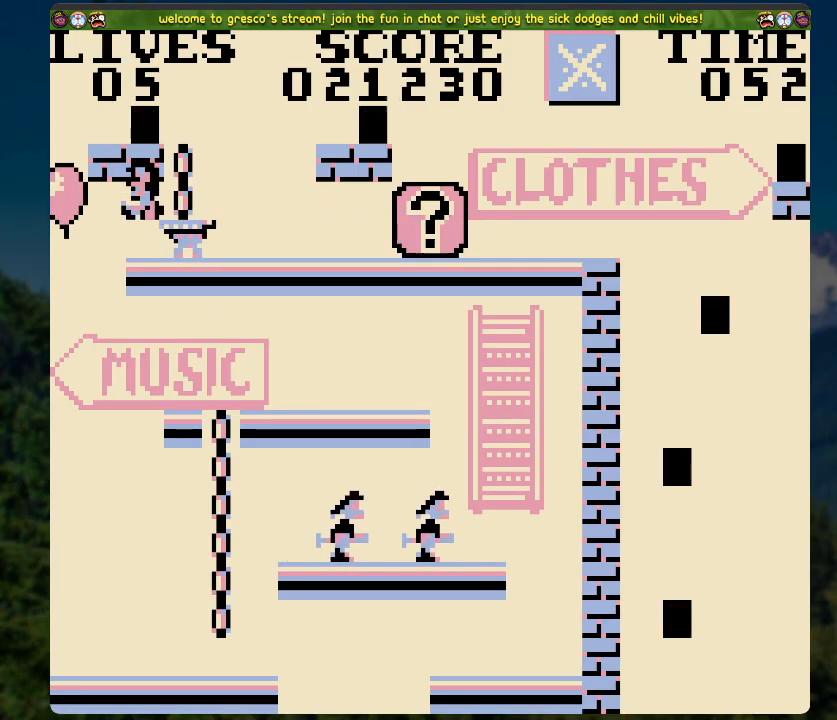
{"buttons": [], "left_stick": "center", "right_stick": "center", "events": []}
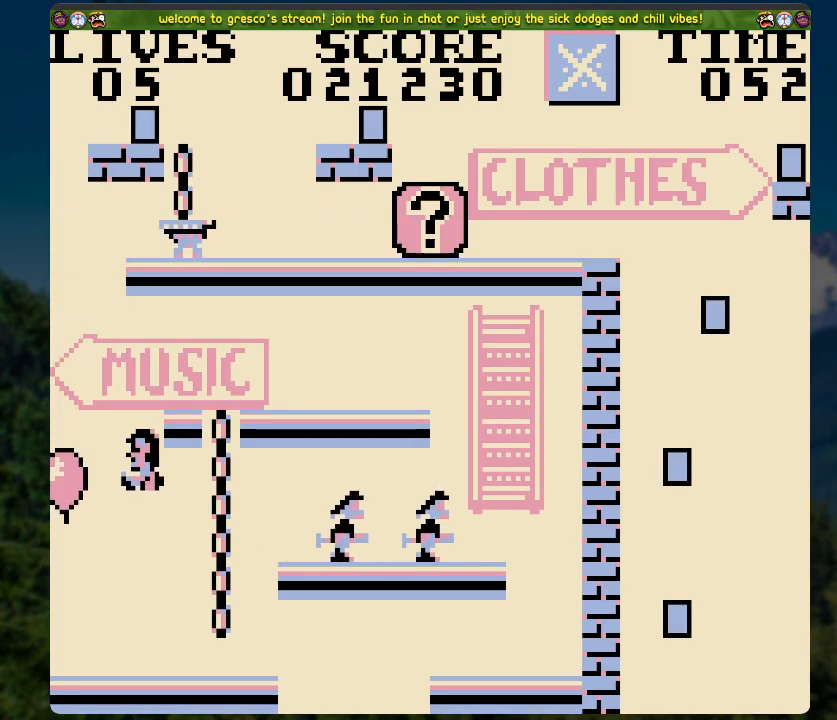
{"buttons": [], "left_stick": "center", "right_stick": "center", "events": []}
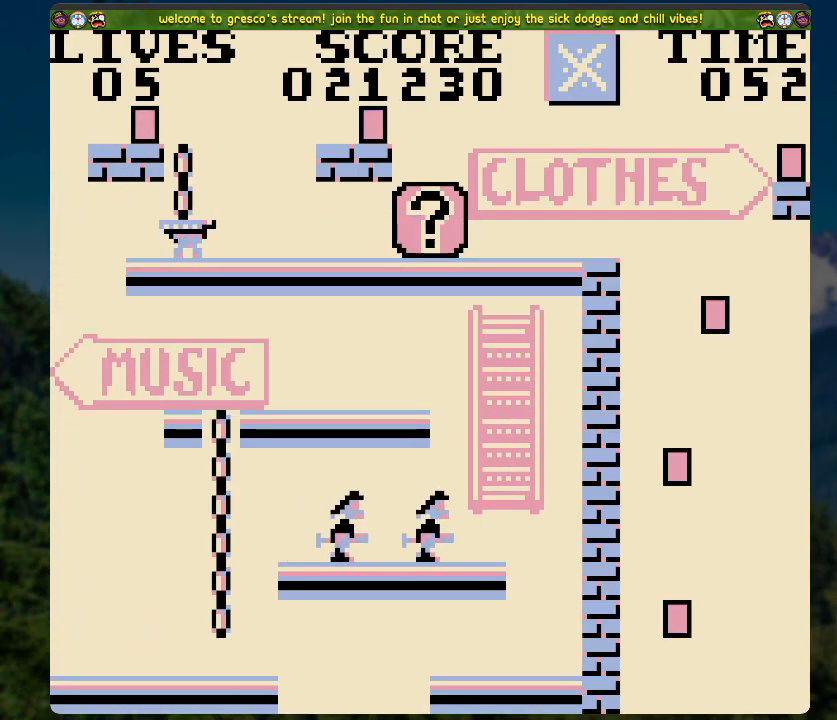
{"buttons": [], "left_stick": "center", "right_stick": "center", "events": [[301, "A", "down"], [468, "A", "up"]]}
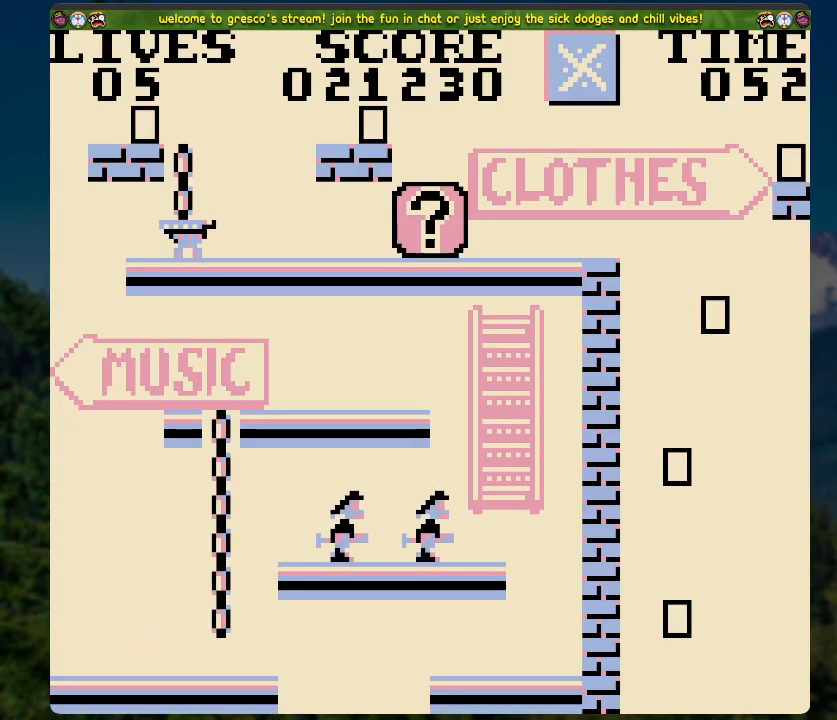
{"buttons": [], "left_stick": "center", "right_stick": "center", "events": []}
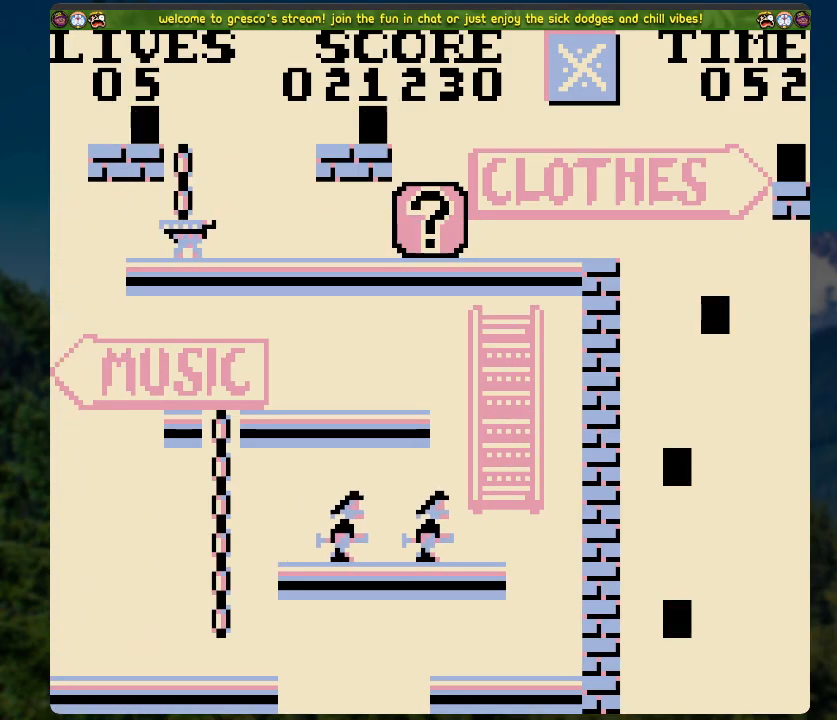
{"buttons": [], "left_stick": "center", "right_stick": "center", "events": []}
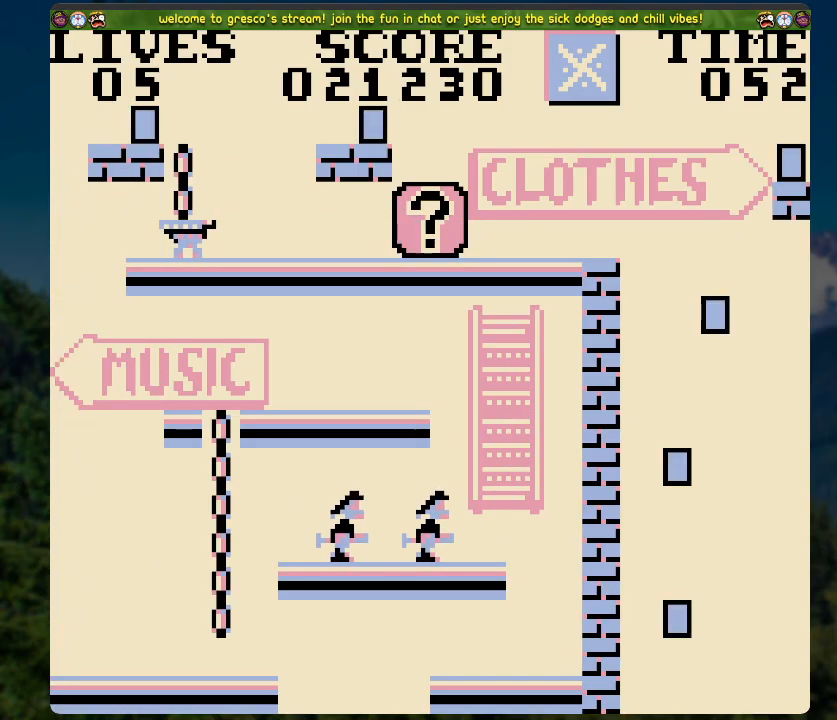
{"buttons": [], "left_stick": "center", "right_stick": "center", "events": []}
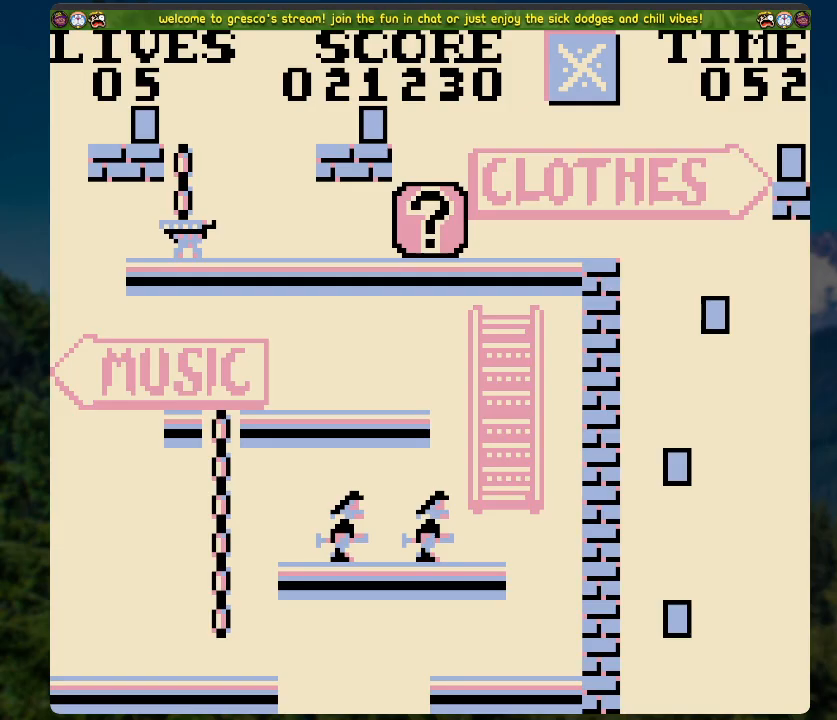
{"buttons": [], "left_stick": "center", "right_stick": "center", "events": [[67, "X", "down"], [218, "X", "up"]]}
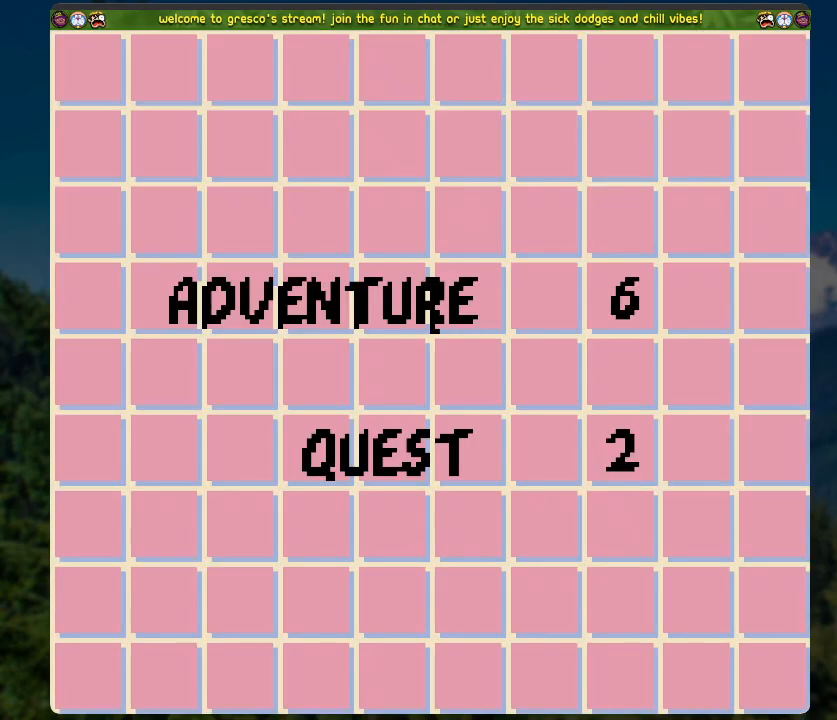
{"buttons": [], "left_stick": "center", "right_stick": "center", "events": [[201, "A", "down"], [352, "A", "up"]]}
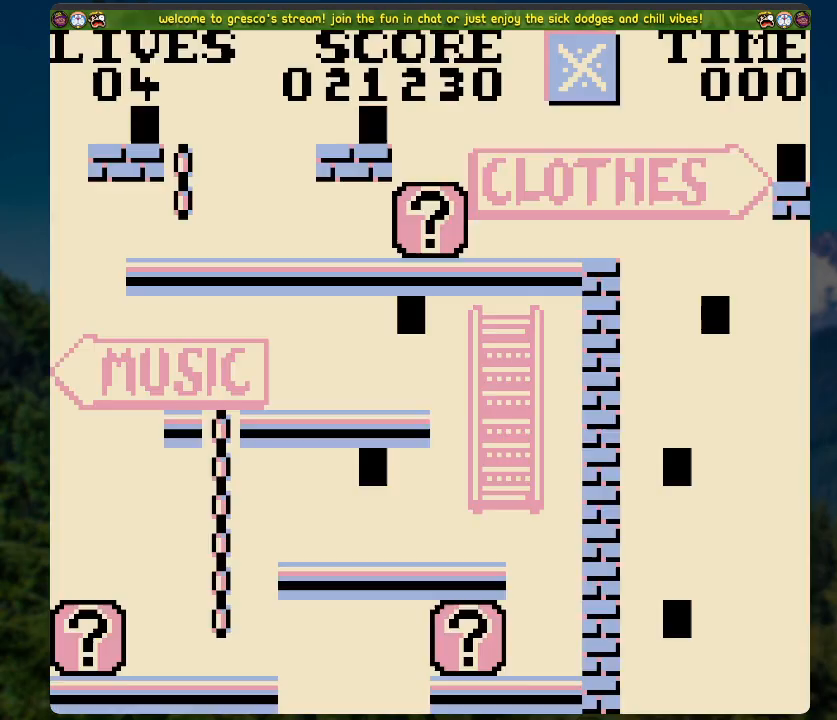
{"buttons": [], "left_stick": "center", "right_stick": "center", "events": []}